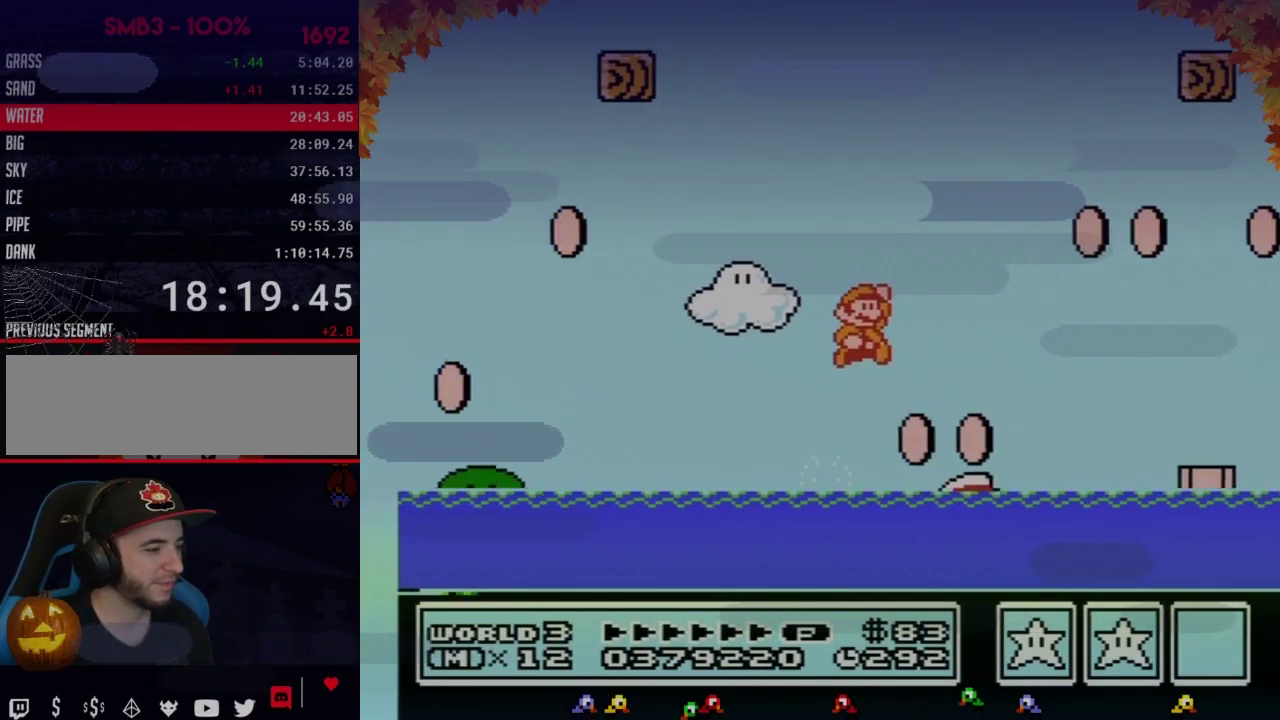
Gameplay with a controller (Nintendo layout); each line is a JSON object with the inputs held at the frame after it. "events" lists button and stick changes between this image and that frame as [ms after this image, input, new state], when the widget could be followed in between. Not read: L3 R3.
{"buttons": ["B", "DPAD_UP", "DPAD_RIGHT"], "events": [[233, "A", "up"], [383, "DPAD_UP", "up"], [450, "DPAD_UP", "down"]]}
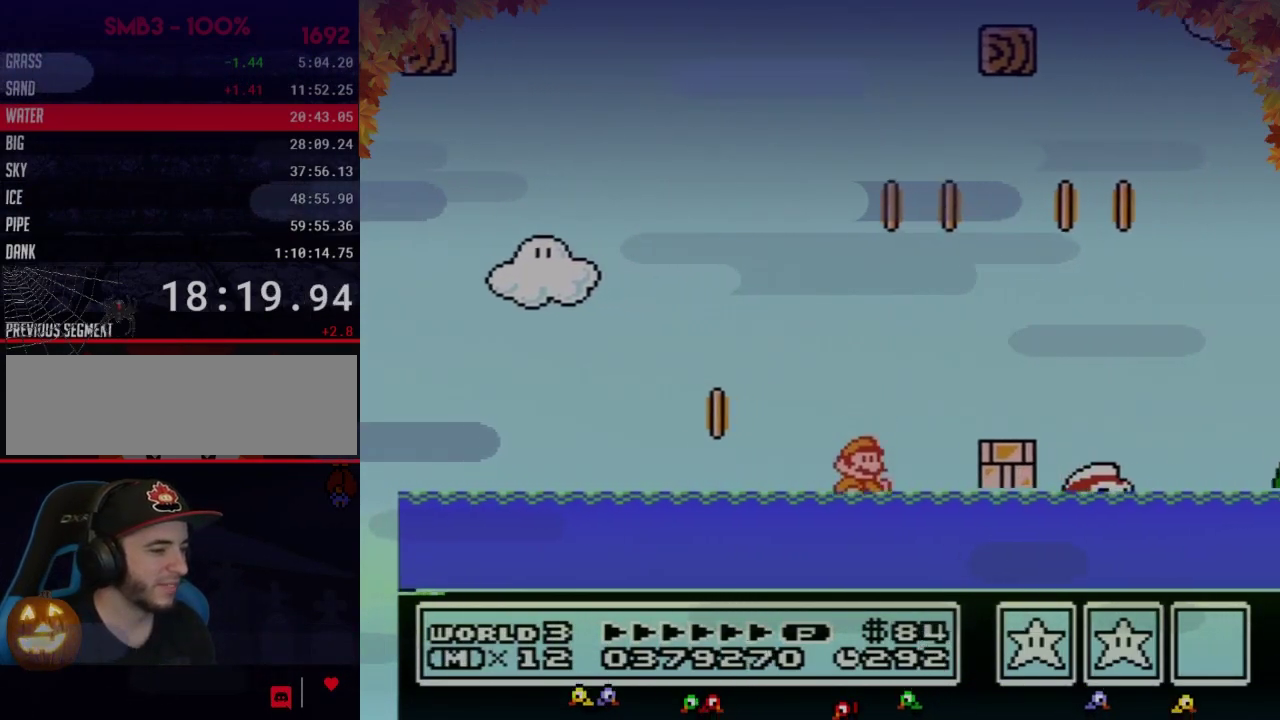
{"buttons": ["B", "DPAD_RIGHT"], "events": [[167, "A", "down"], [483, "A", "up"], [483, "DPAD_UP", "up"]]}
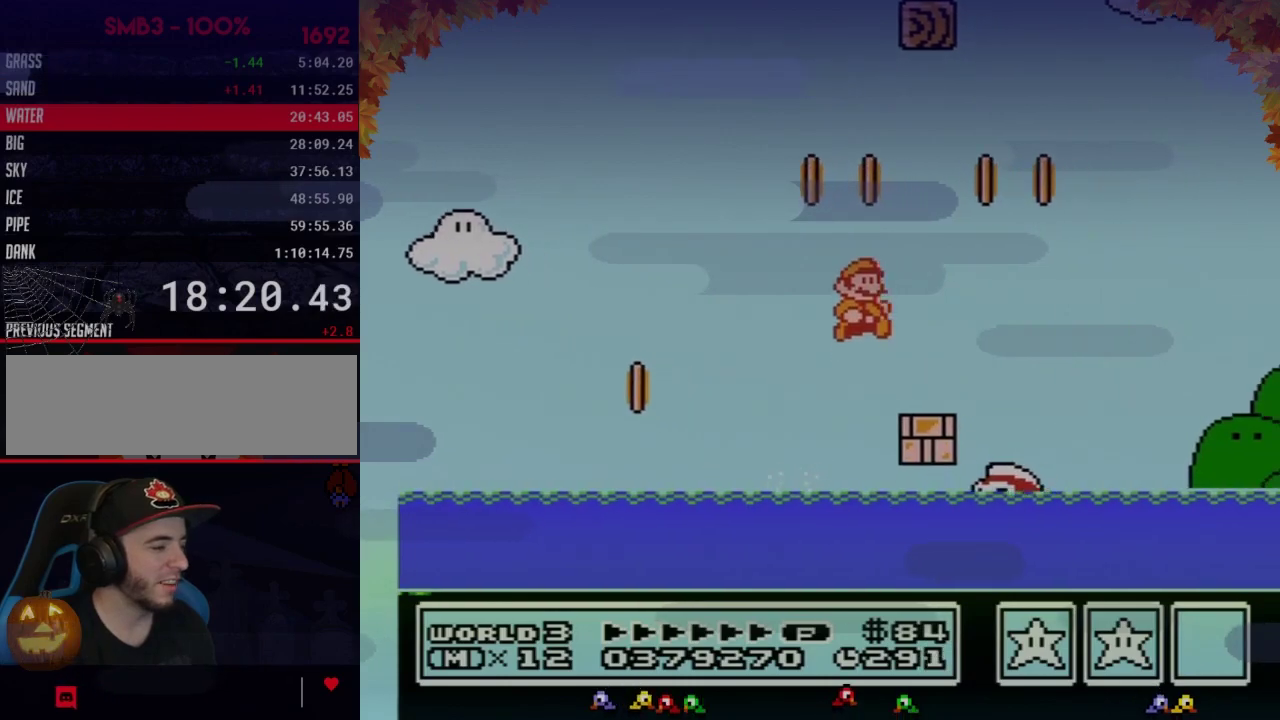
{"buttons": ["A", "B", "DPAD_RIGHT"], "events": [[317, "A", "down"]]}
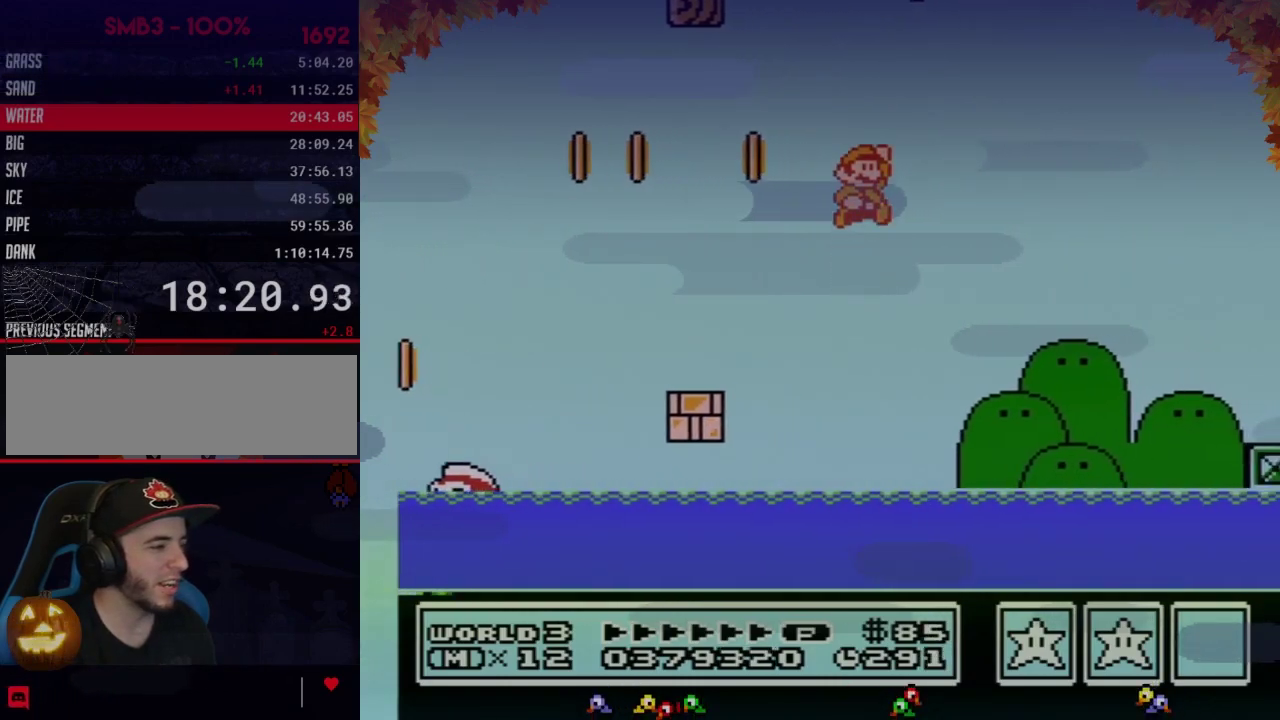
{"buttons": ["B", "DPAD_RIGHT"], "events": [[250, "A", "up"]]}
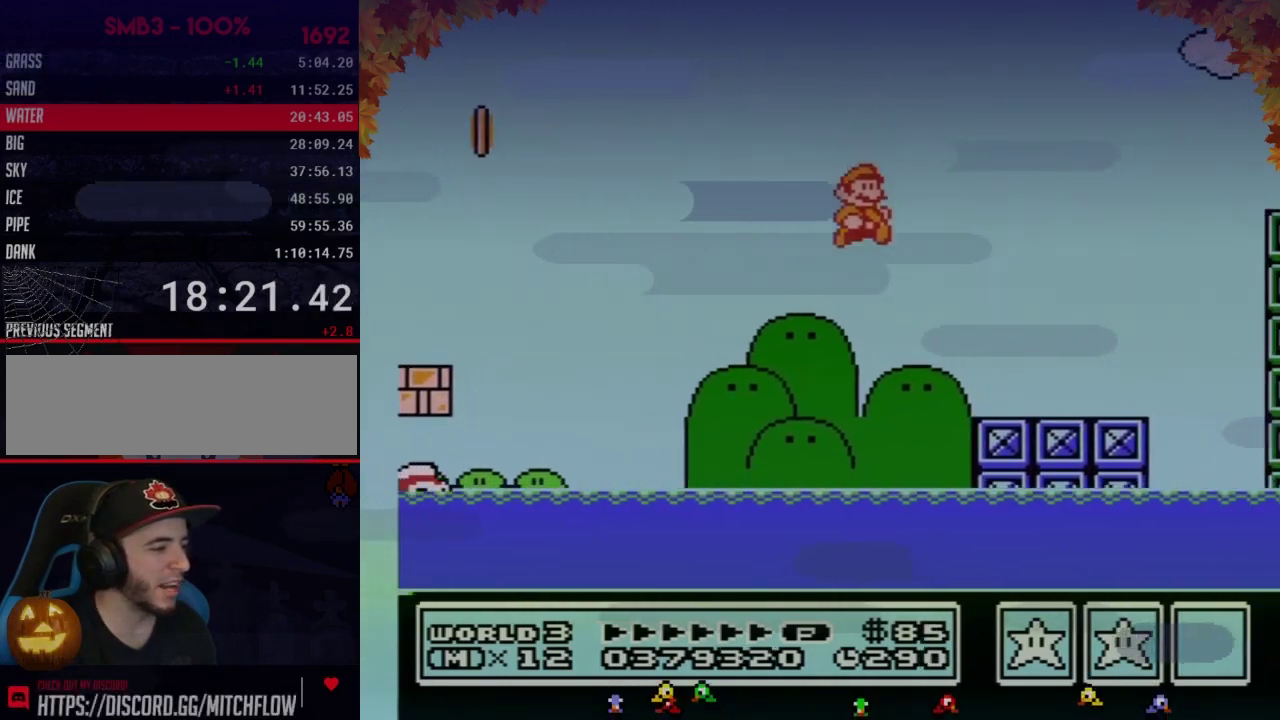
{"buttons": ["A", "B", "DPAD_RIGHT"], "events": [[383, "A", "down"]]}
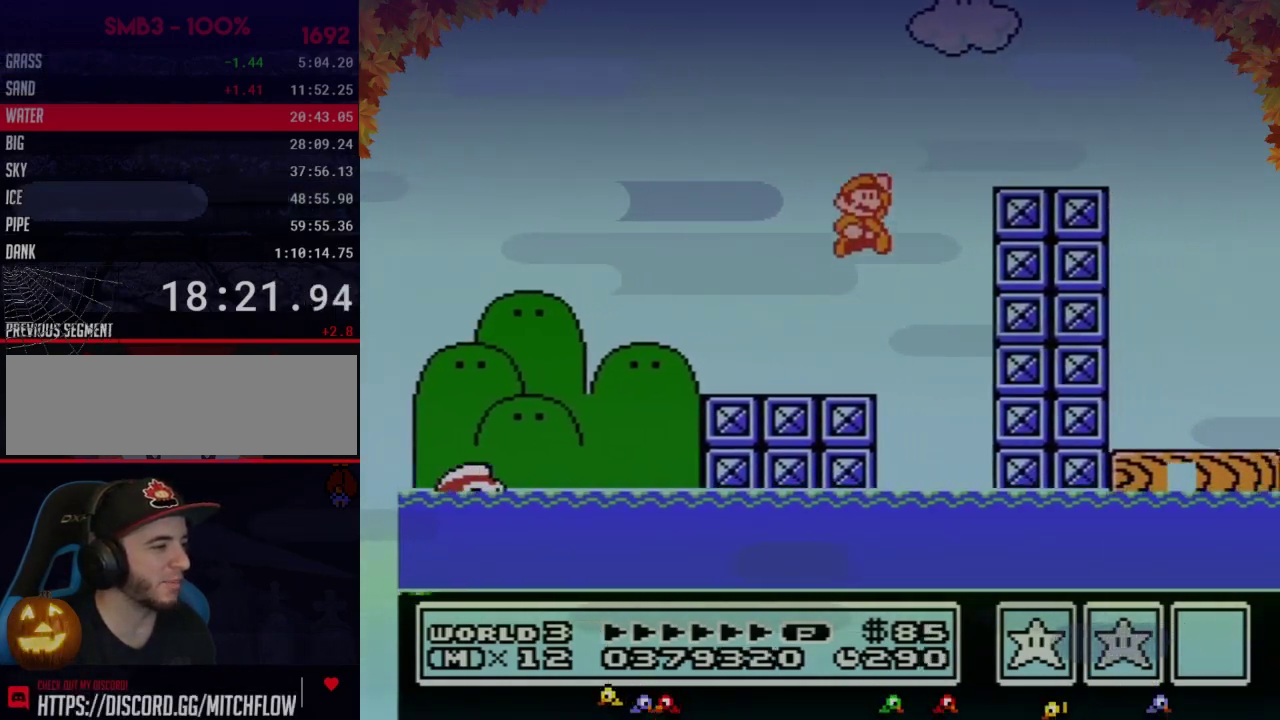
{"buttons": ["A", "B", "DPAD_RIGHT"], "events": [[200, "A", "up"], [450, "A", "down"]]}
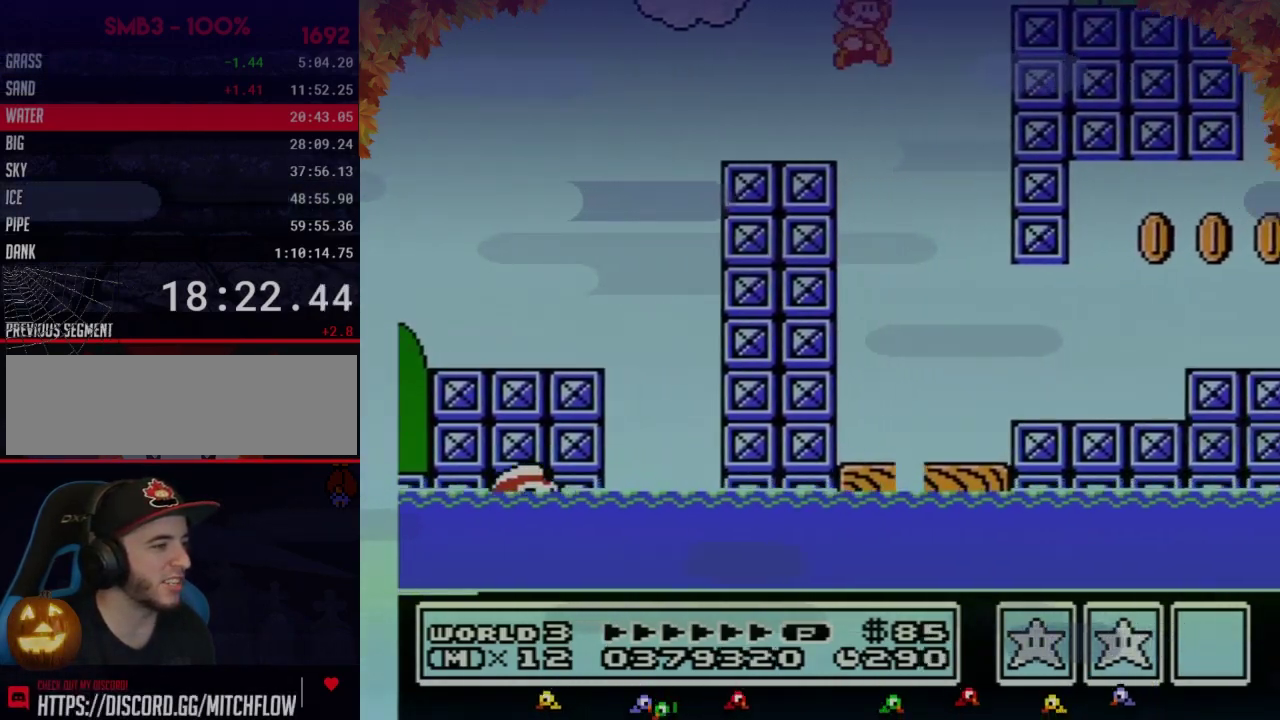
{"buttons": ["B", "DPAD_RIGHT"], "events": [[200, "A", "up"]]}
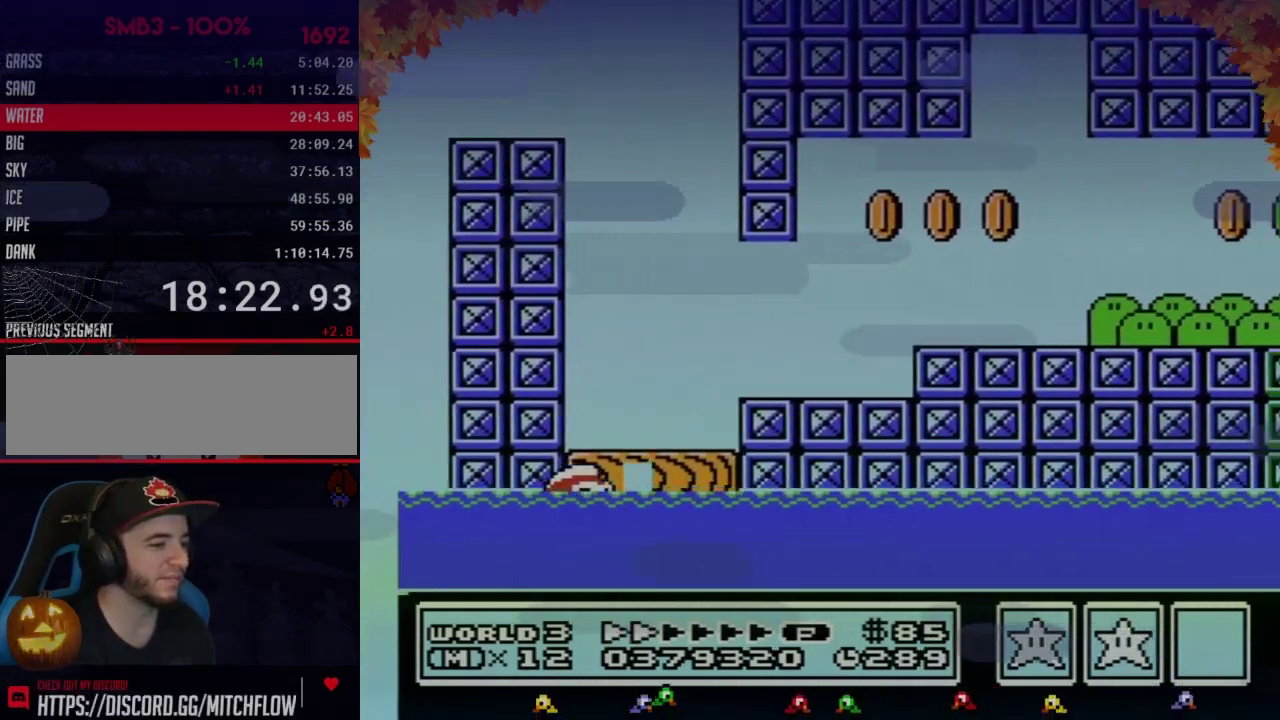
{"buttons": ["B", "DPAD_RIGHT"], "events": []}
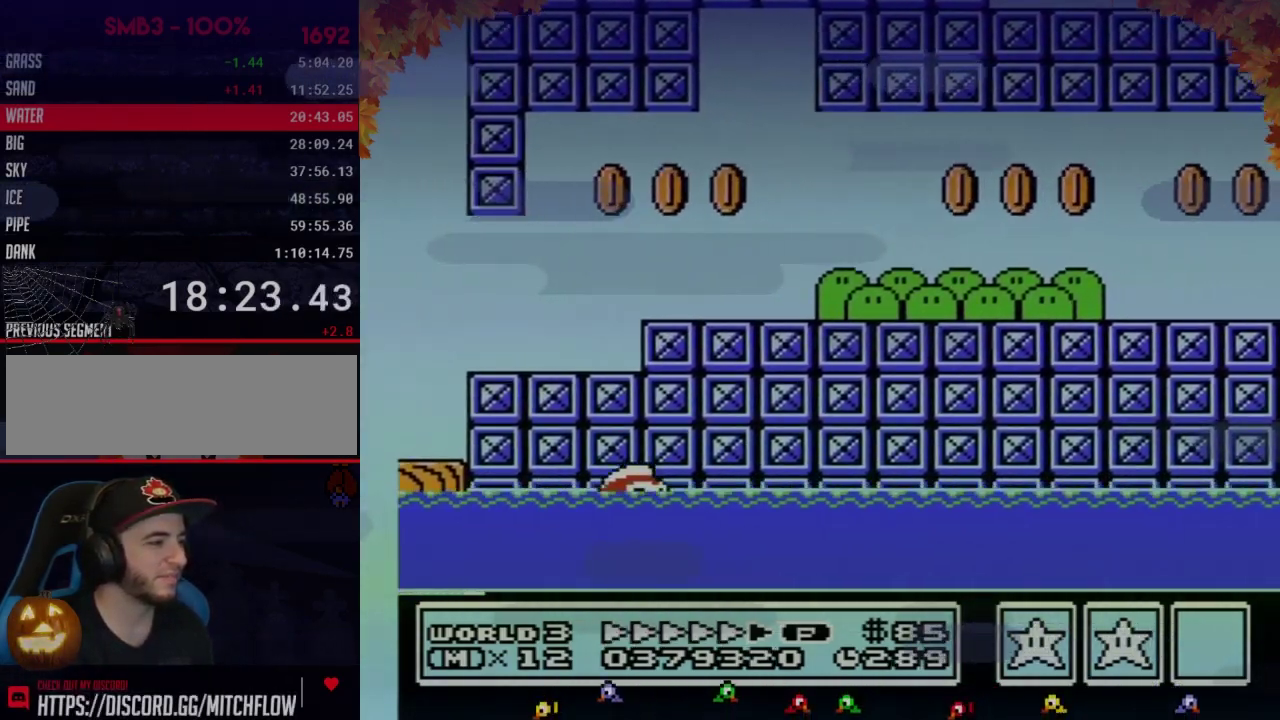
{"buttons": ["B", "DPAD_RIGHT"], "events": []}
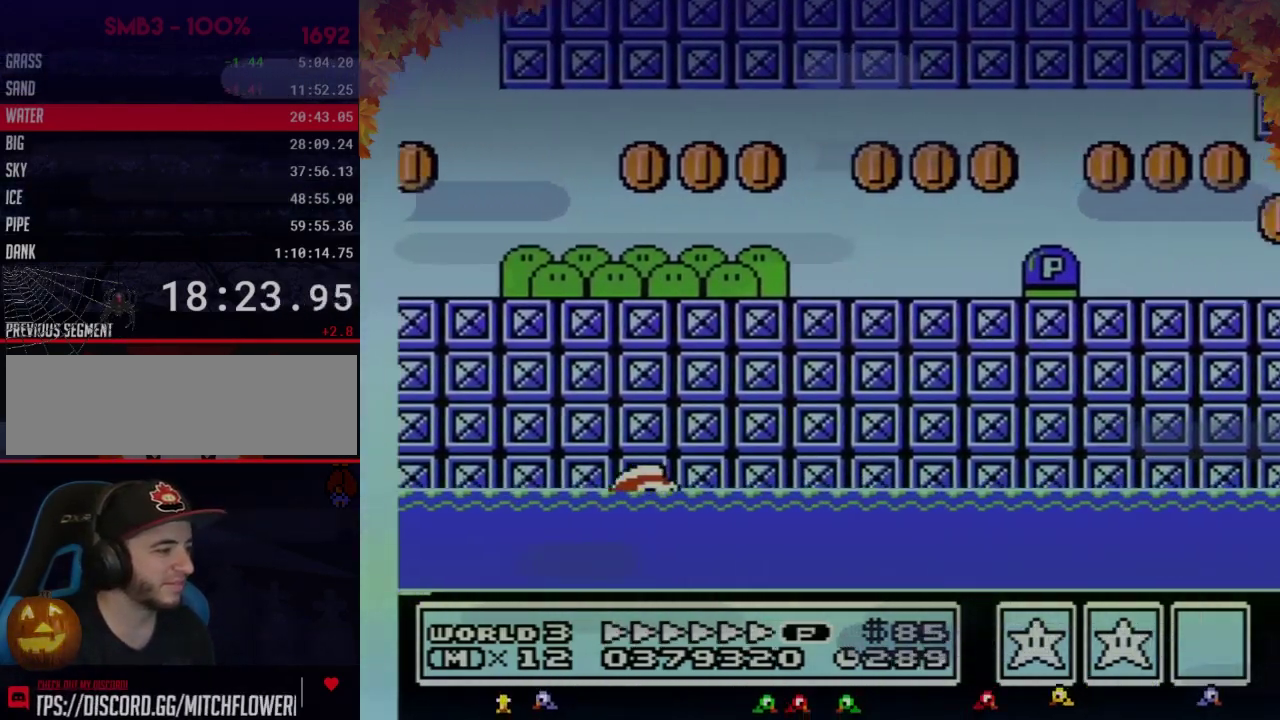
{"buttons": ["A", "B", "DPAD_RIGHT"], "events": [[167, "A", "down"]]}
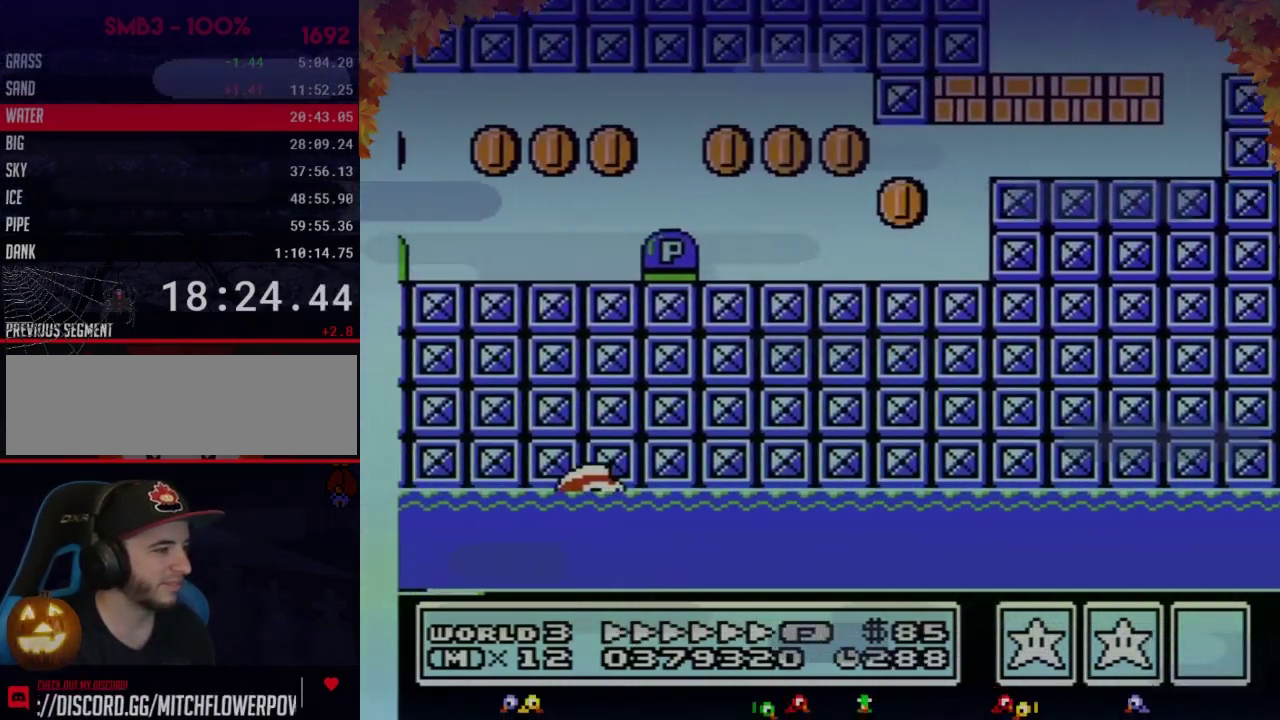
{"buttons": ["B", "DPAD_RIGHT"], "events": [[67, "A", "up"]]}
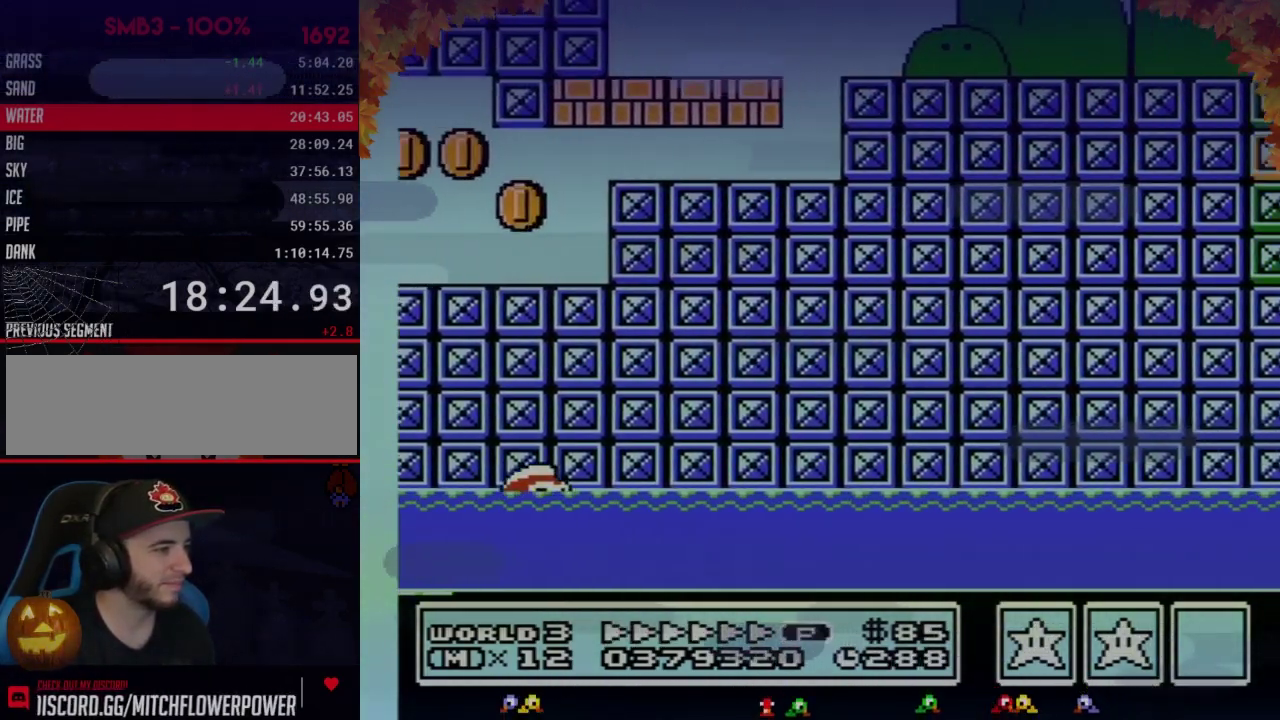
{"buttons": ["B", "DPAD_RIGHT"], "events": []}
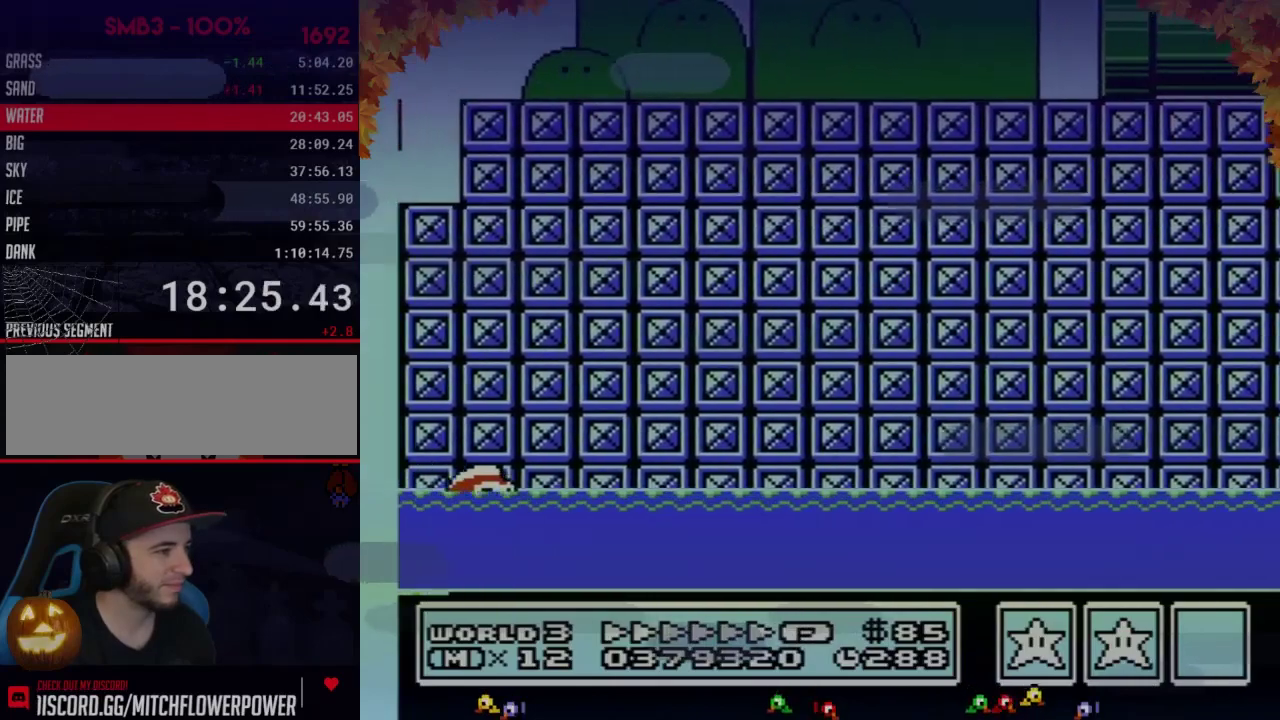
{"buttons": ["B", "DPAD_RIGHT"], "events": []}
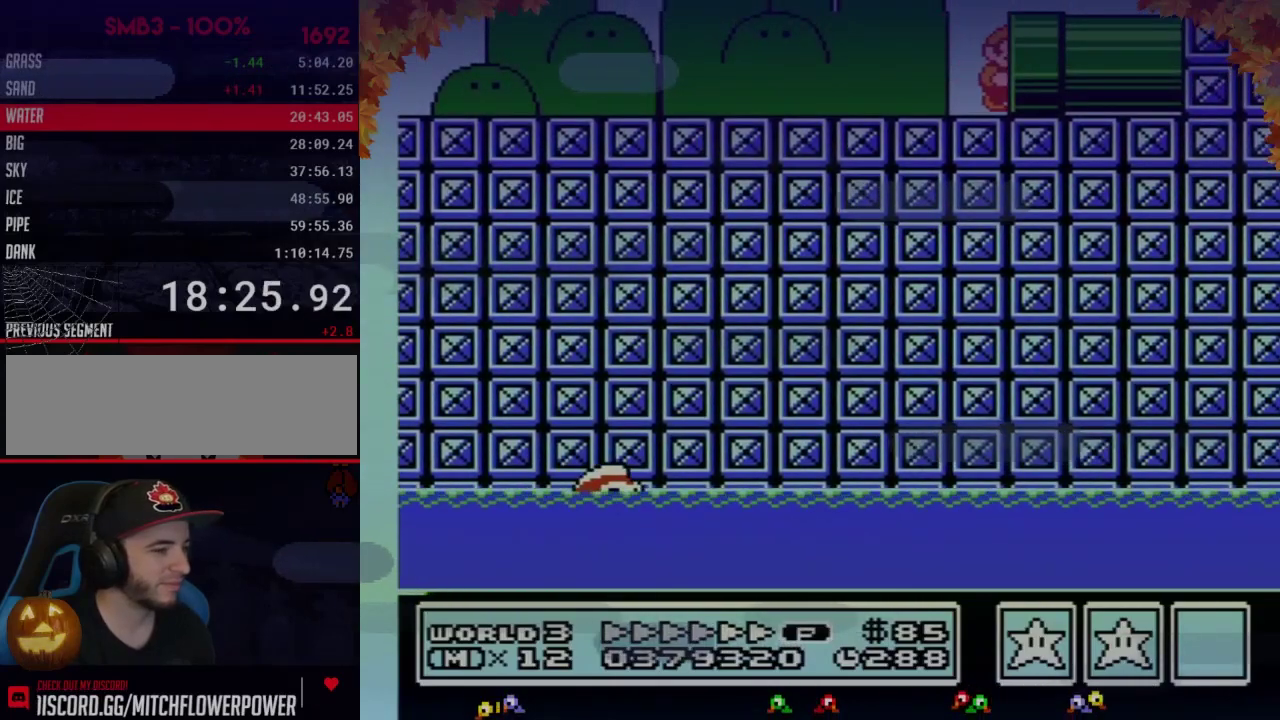
{"buttons": ["B"], "events": [[200, "B", "up"], [317, "DPAD_RIGHT", "up"], [350, "B", "down"]]}
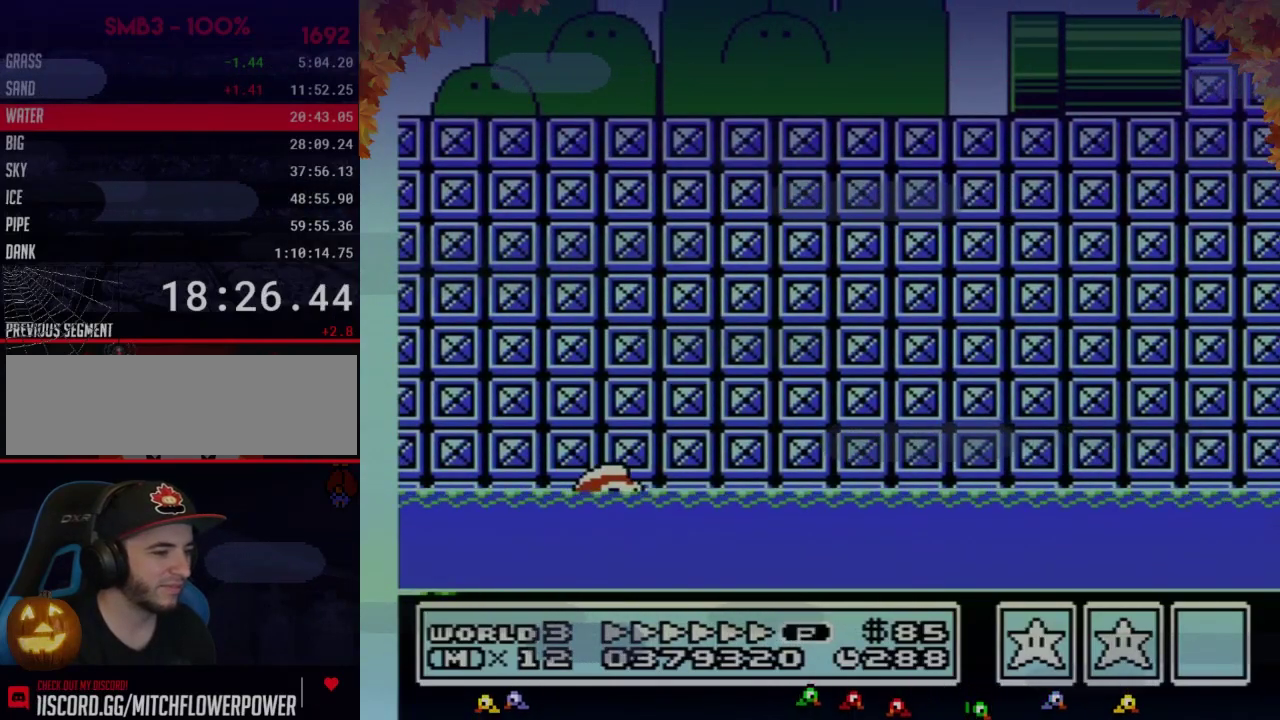
{"buttons": ["B", "DPAD_RIGHT"], "events": [[283, "DPAD_RIGHT", "down"]]}
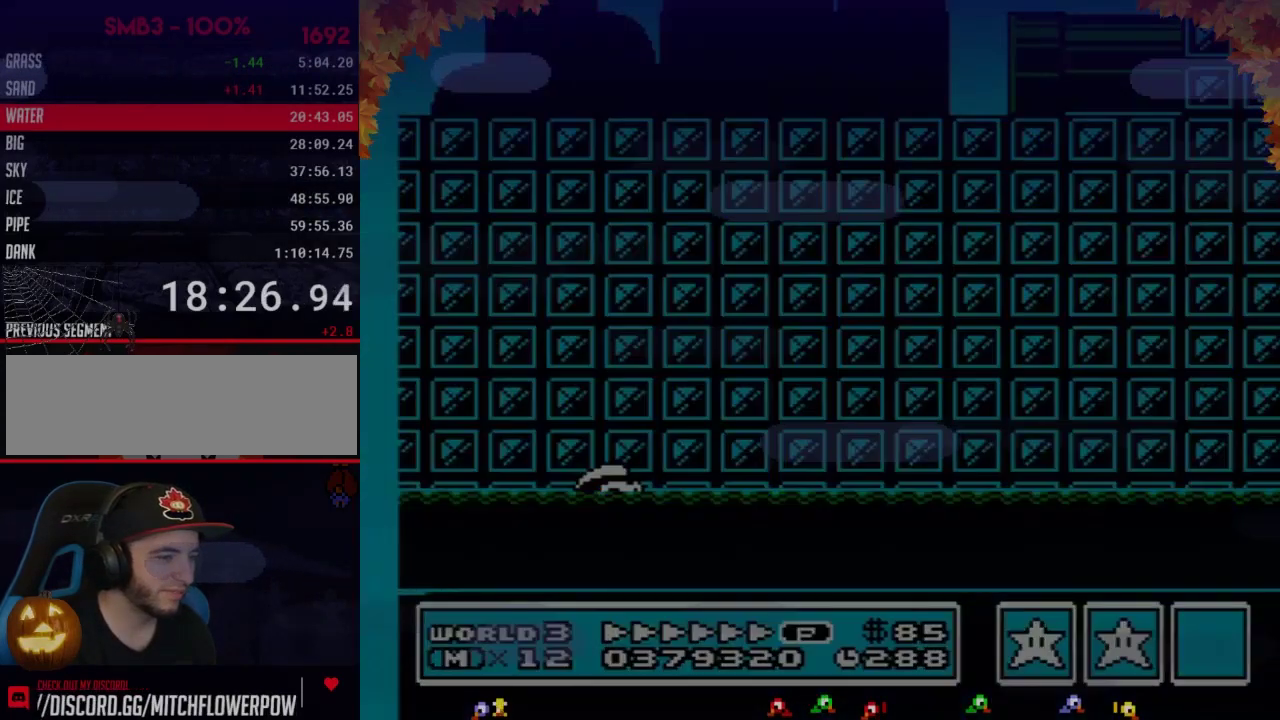
{"buttons": ["B", "DPAD_RIGHT"], "events": []}
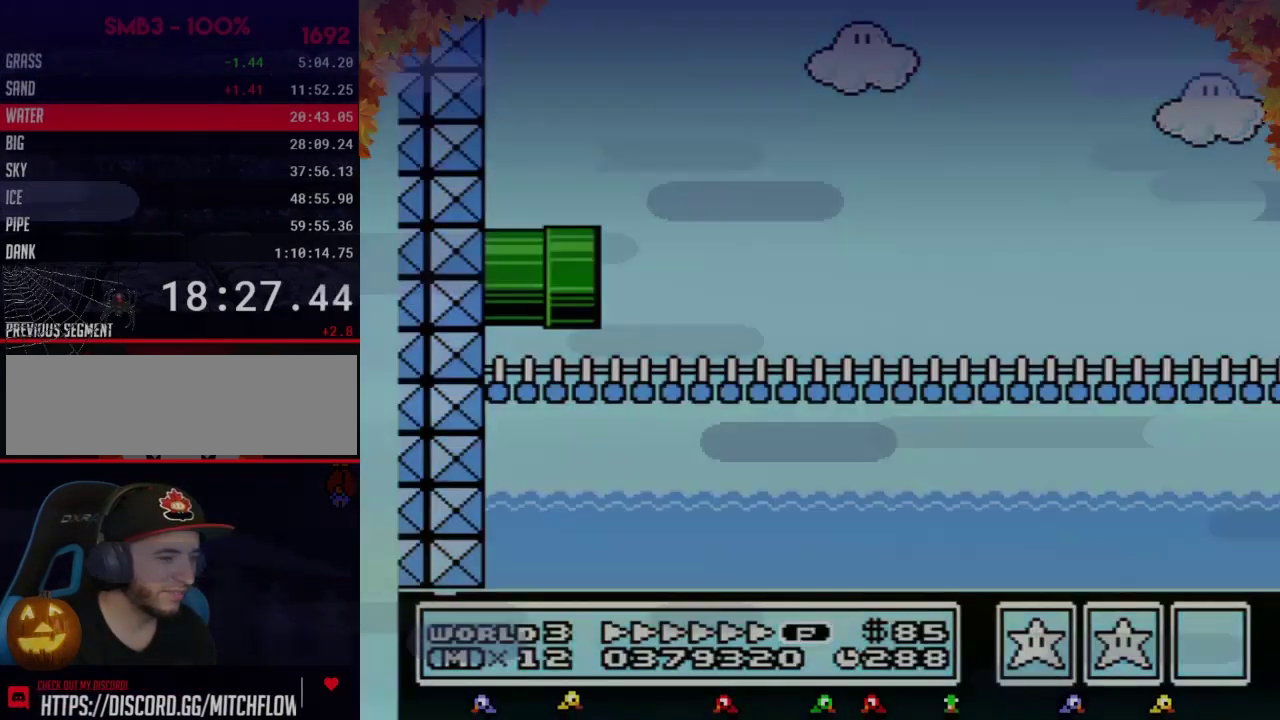
{"buttons": ["B", "DPAD_RIGHT"], "events": []}
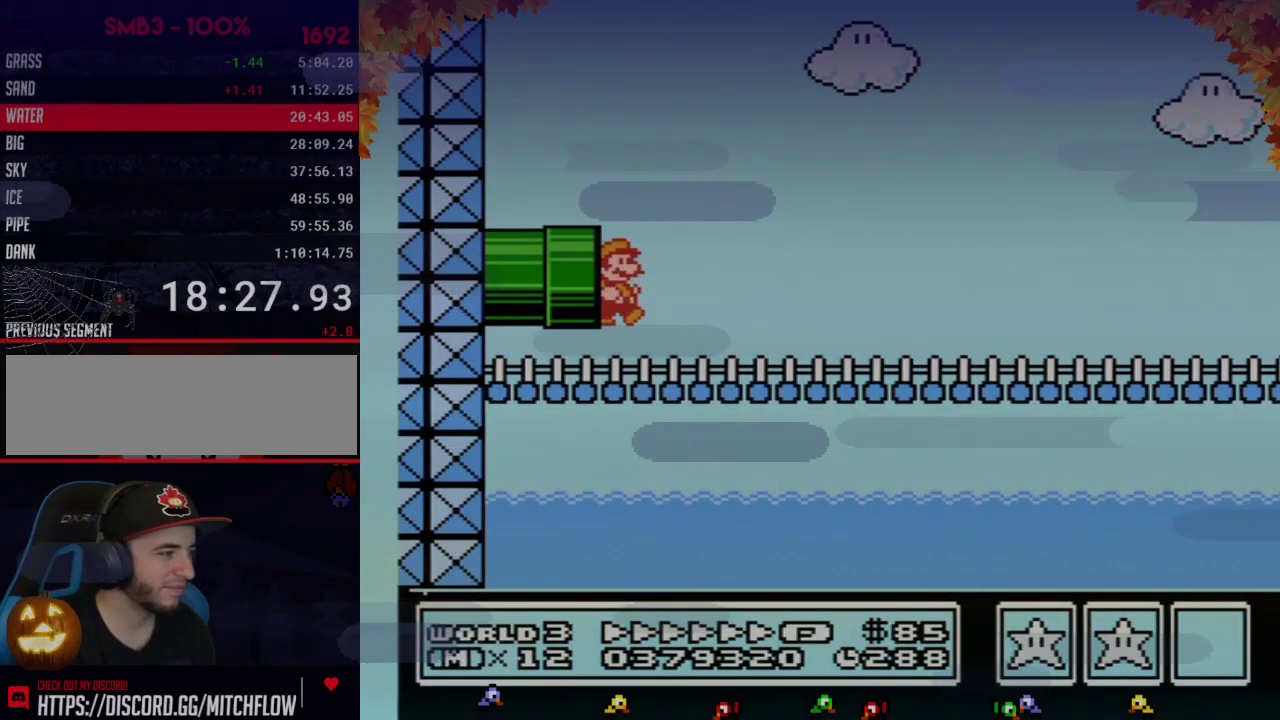
{"buttons": ["A", "B", "DPAD_RIGHT"], "events": [[467, "A", "down"]]}
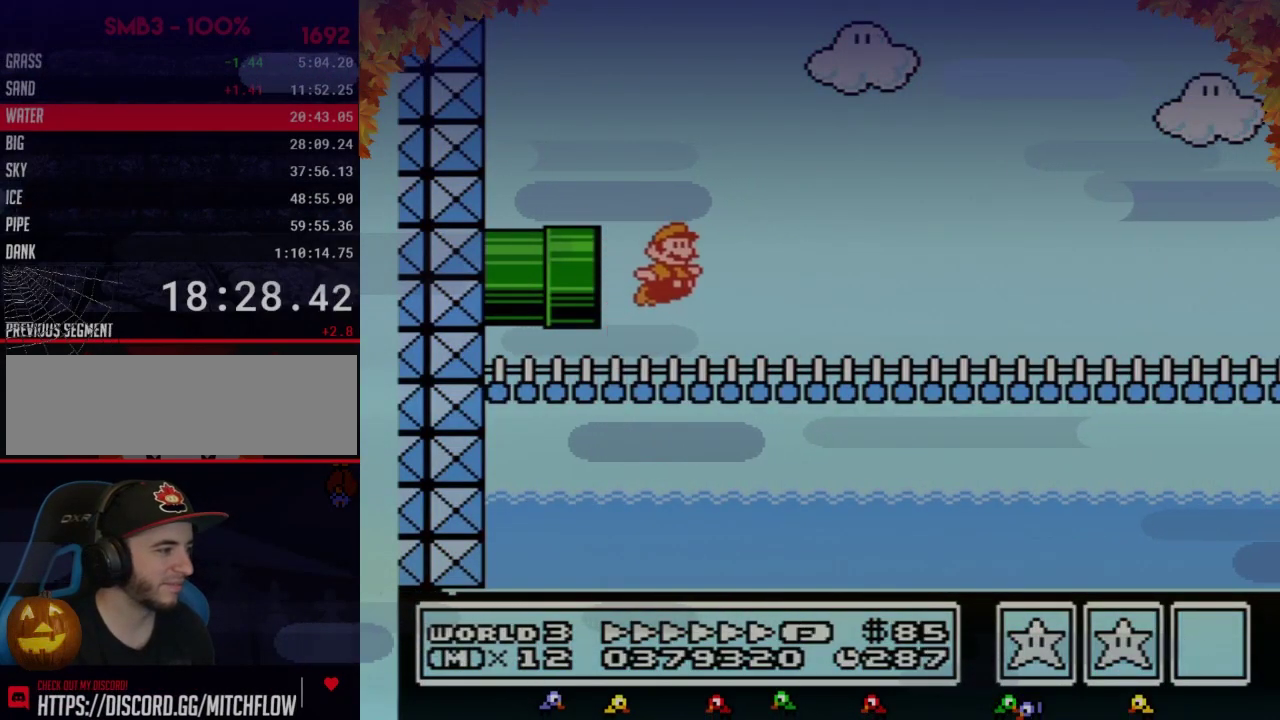
{"buttons": ["B", "DPAD_RIGHT"], "events": [[300, "A", "up"]]}
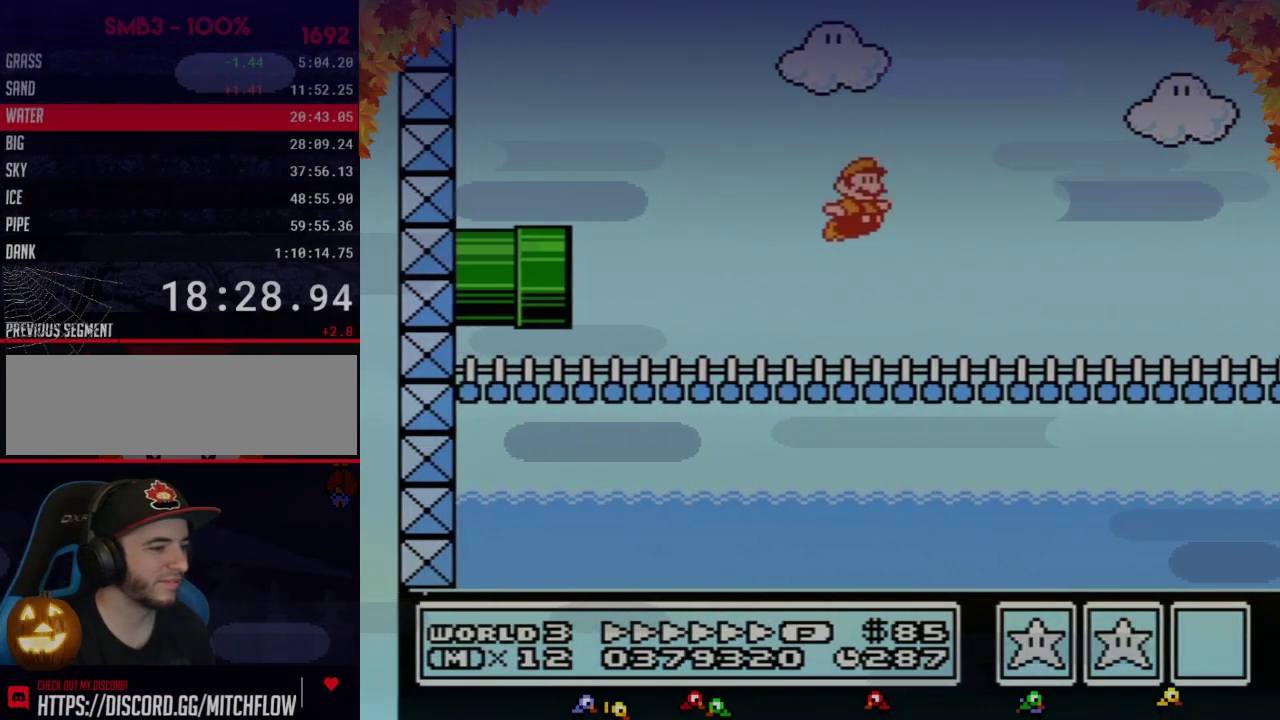
{"buttons": ["B", "DPAD_RIGHT"], "events": []}
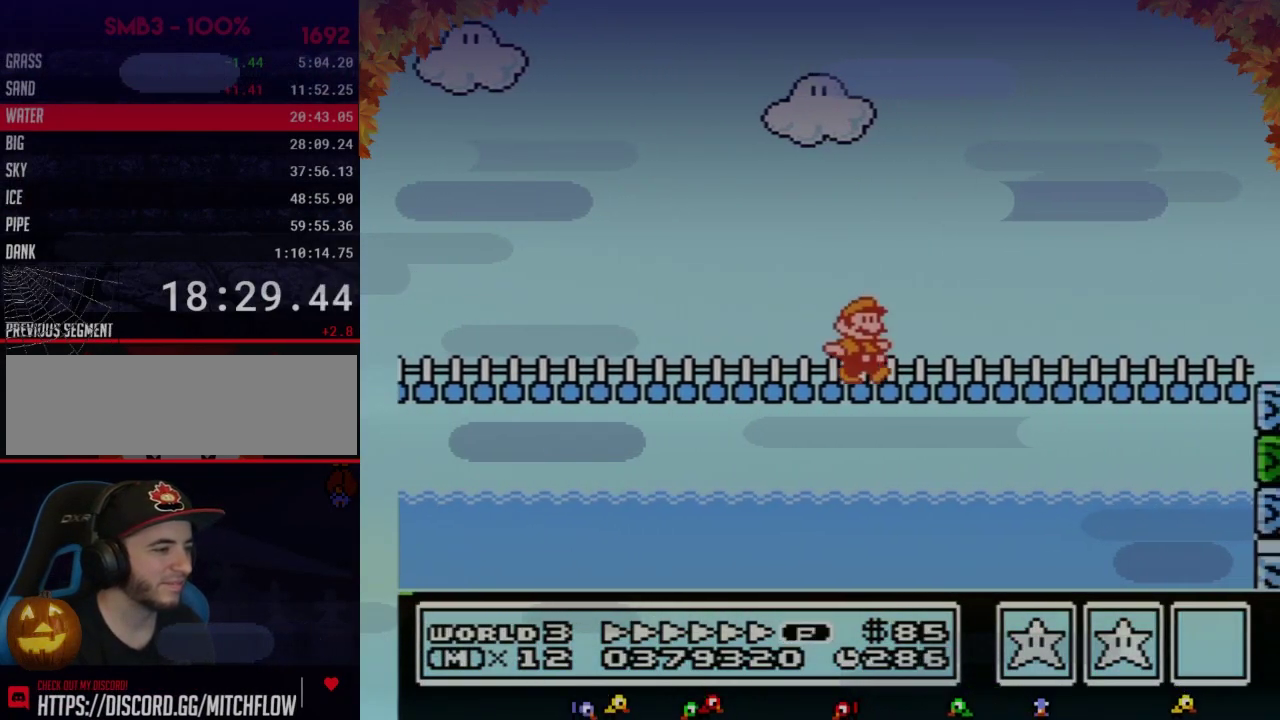
{"buttons": ["B", "DPAD_RIGHT"], "events": [[300, "A", "down"], [367, "A", "up"], [367, "B", "up"], [467, "B", "down"]]}
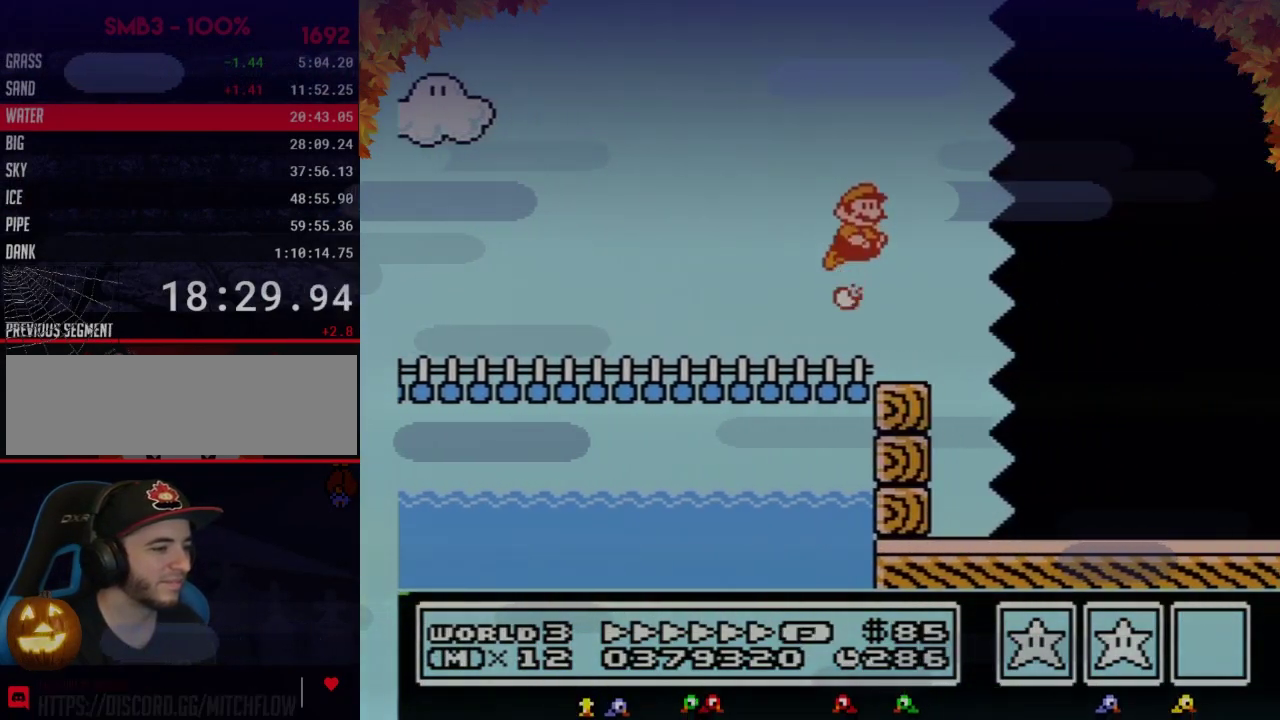
{"buttons": ["B", "DPAD_RIGHT"], "events": []}
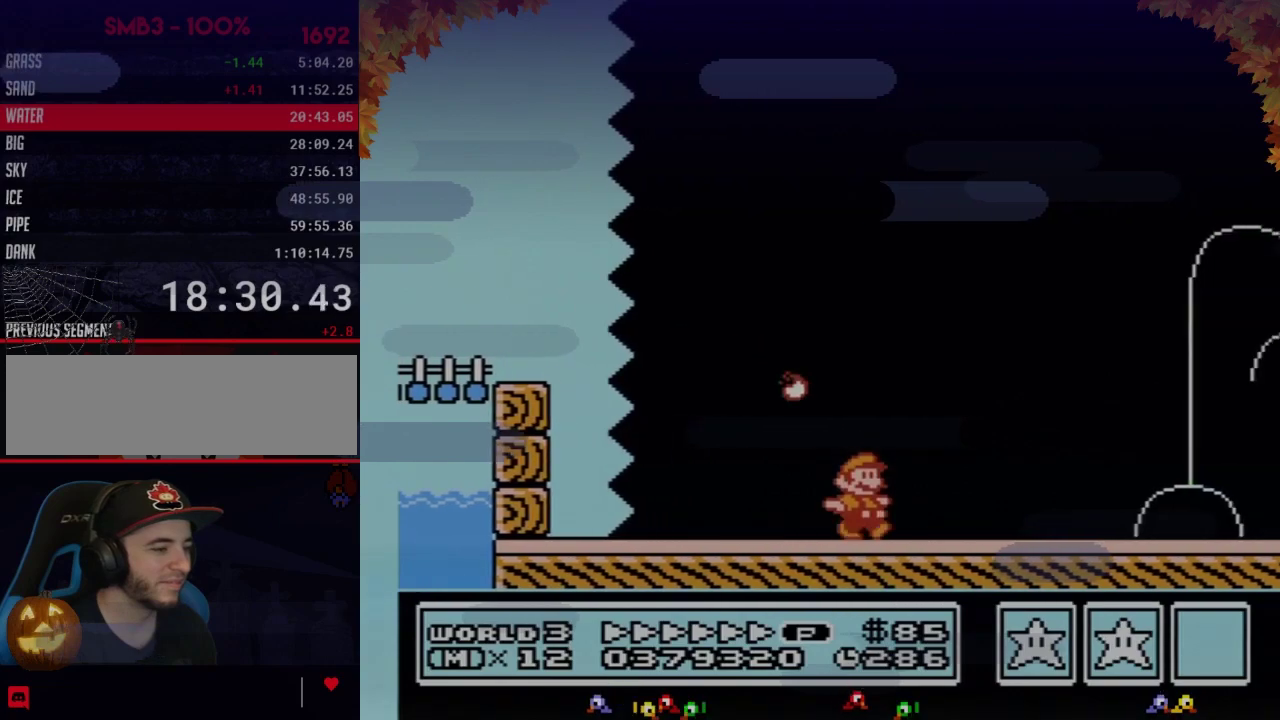
{"buttons": ["B", "DPAD_RIGHT"], "events": []}
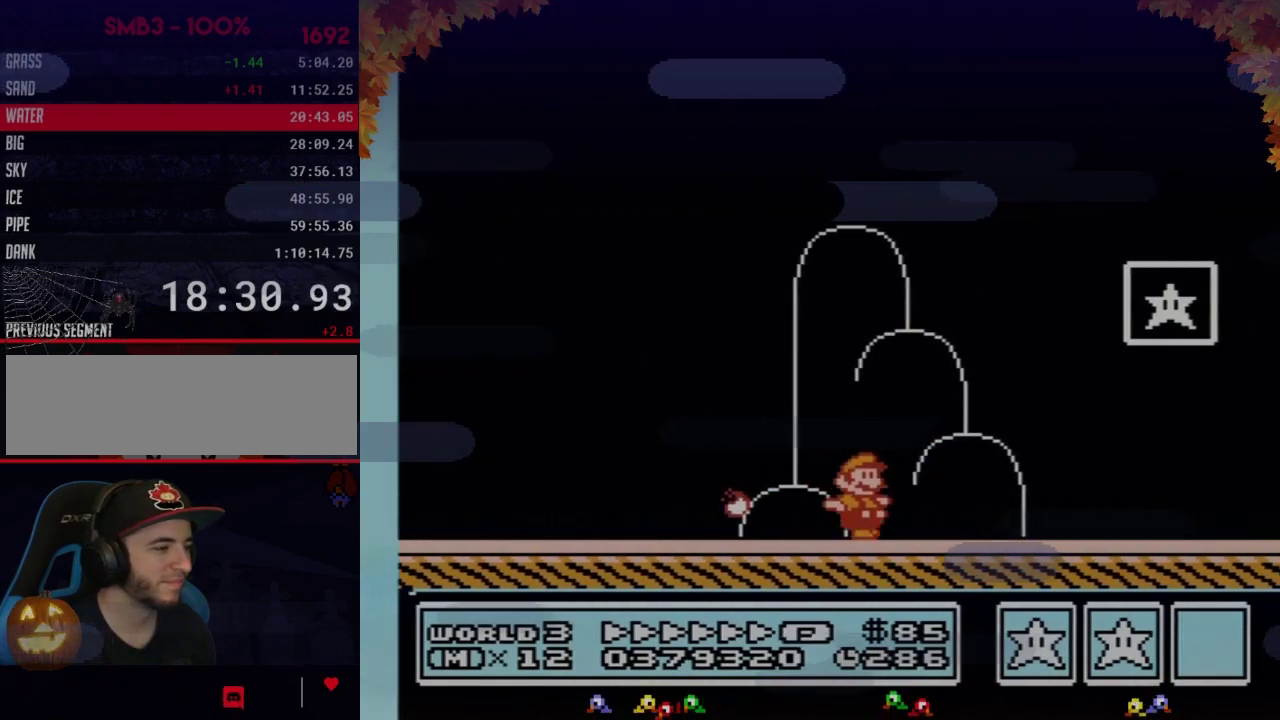
{"buttons": ["A", "B", "DPAD_RIGHT"], "events": [[250, "DPAD_LEFT", "down"], [250, "DPAD_RIGHT", "up"], [433, "A", "down"], [483, "DPAD_LEFT", "up"], [483, "DPAD_RIGHT", "down"]]}
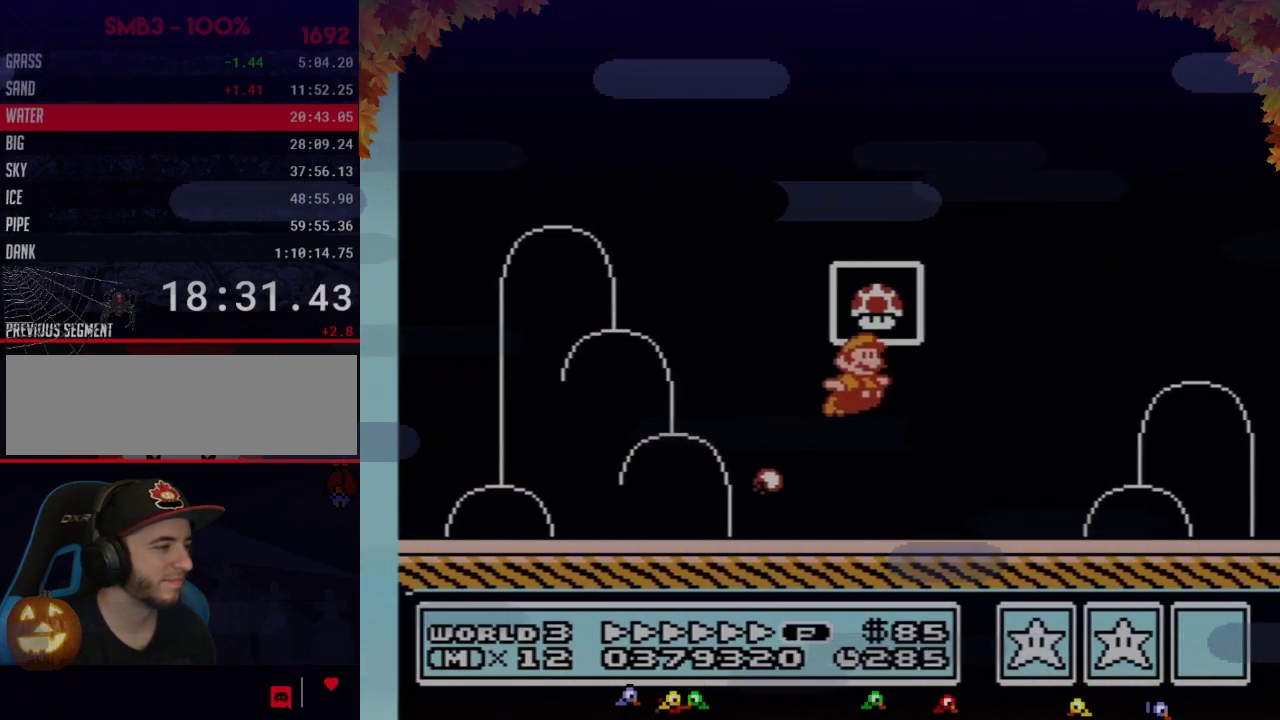
{"buttons": [], "events": [[233, "DPAD_RIGHT", "up"], [283, "A", "up"], [283, "B", "up"]]}